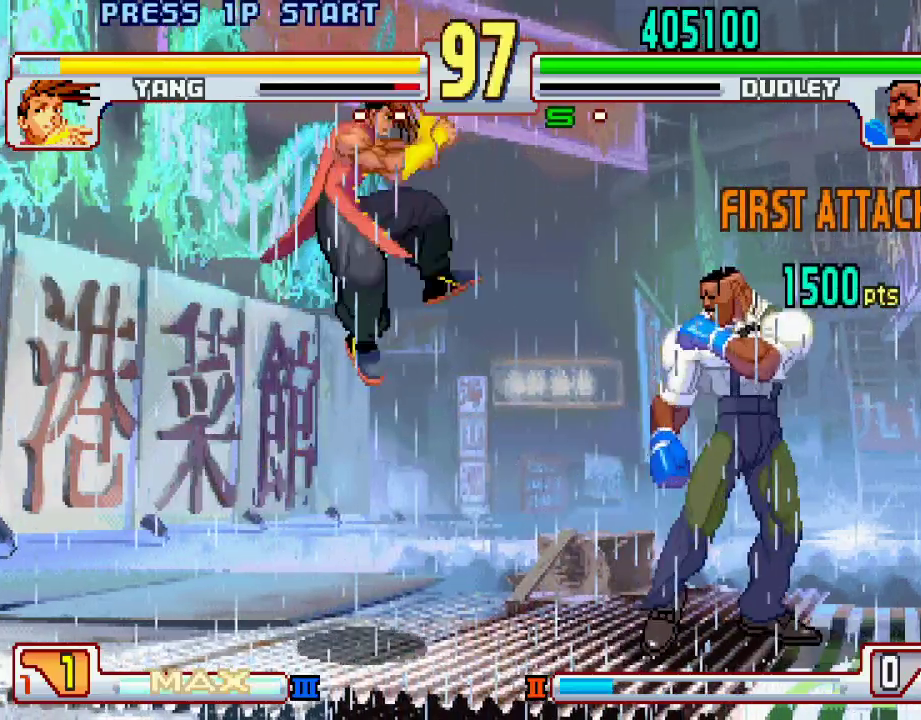
Gameplay with a controller (PlayStation layout); each line is a JSON object with the inputs held at the frame after it. "events" lists button and stick changes between this image and that frame as [ms after this image, input, new state], when the widget could be followed in between. Not read: L3 R1 R2 R3.
{"buttons": ["L1"], "left_stick": "center", "events": [[17, "left_stick", "center"], [67, "left_stick", "left"], [183, "L1", "down"], [450, "left_stick", "center"]]}
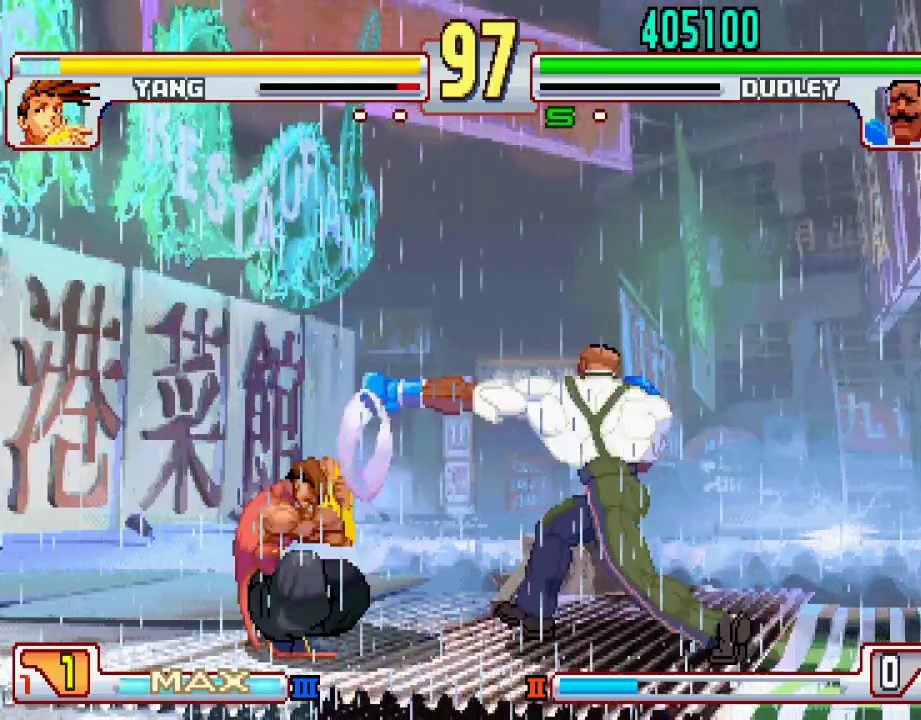
{"buttons": [], "left_stick": "up-left", "events": [[183, "L1", "up"], [350, "left_stick", "up-left"]]}
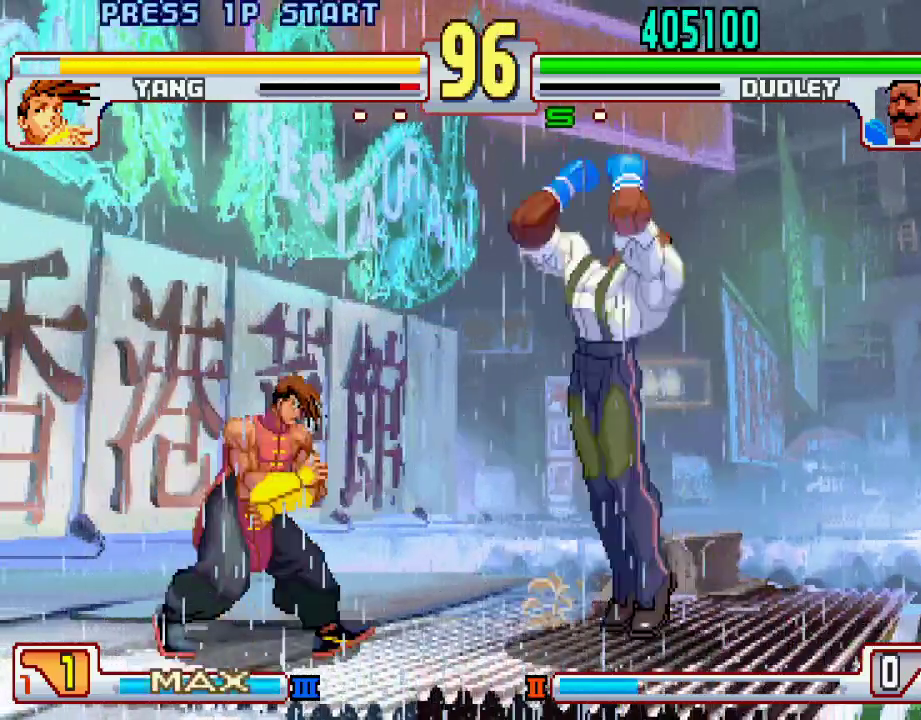
{"buttons": [], "left_stick": "left", "events": [[50, "left_stick", "center"], [450, "left_stick", "left"]]}
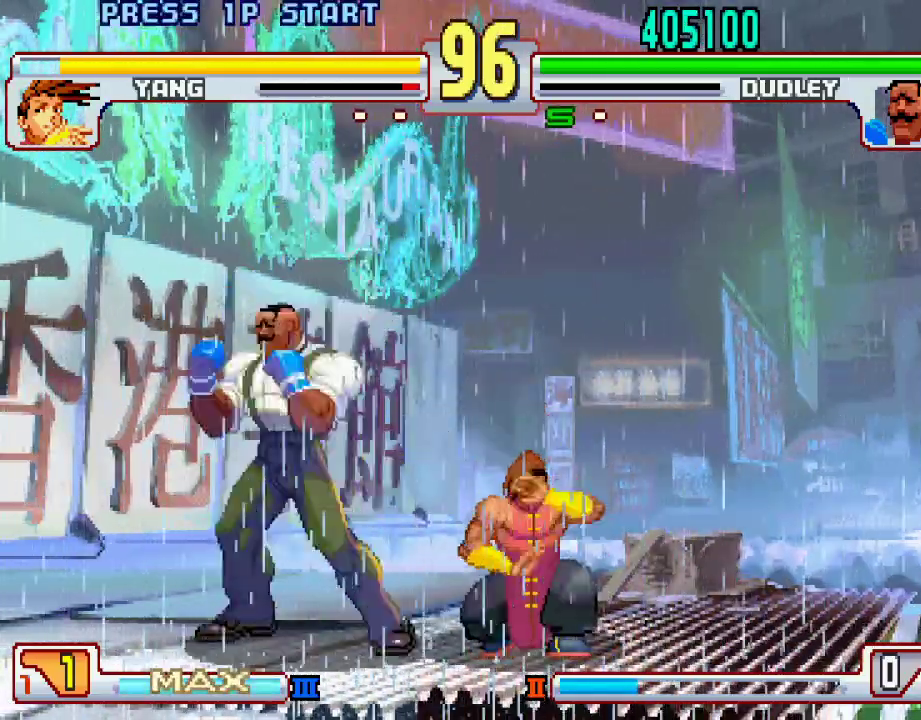
{"buttons": [], "left_stick": "center", "events": [[50, "L2", "down"], [67, "left_stick", "center"], [150, "L2", "up"]]}
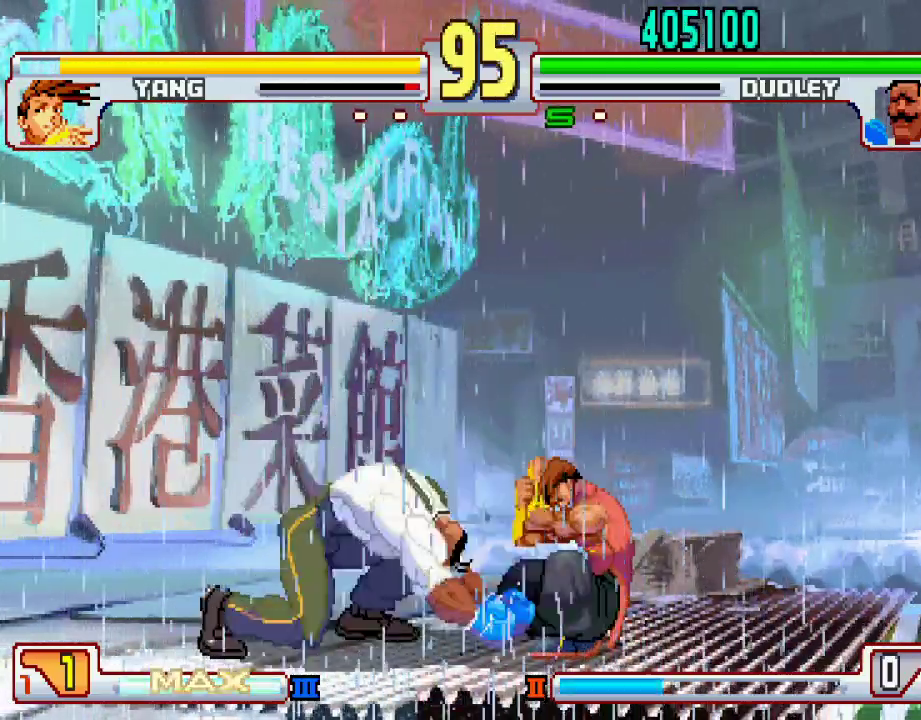
{"buttons": ["L1"], "left_stick": "right", "events": [[183, "left_stick", "right"], [450, "L1", "down"]]}
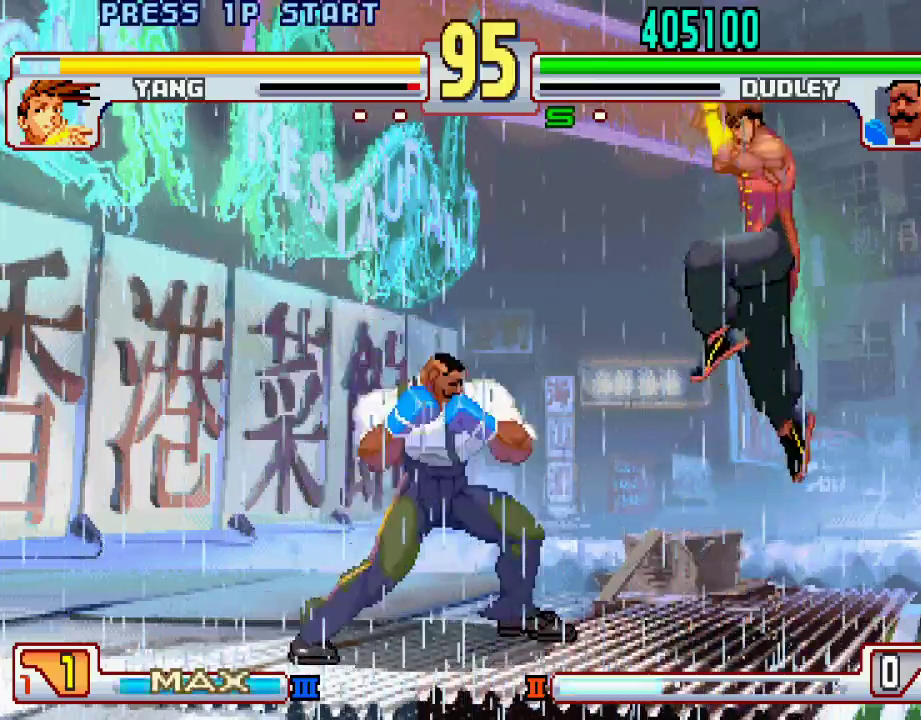
{"buttons": [], "left_stick": "left", "events": [[367, "left_stick", "center"], [400, "L1", "up"], [500, "left_stick", "left"]]}
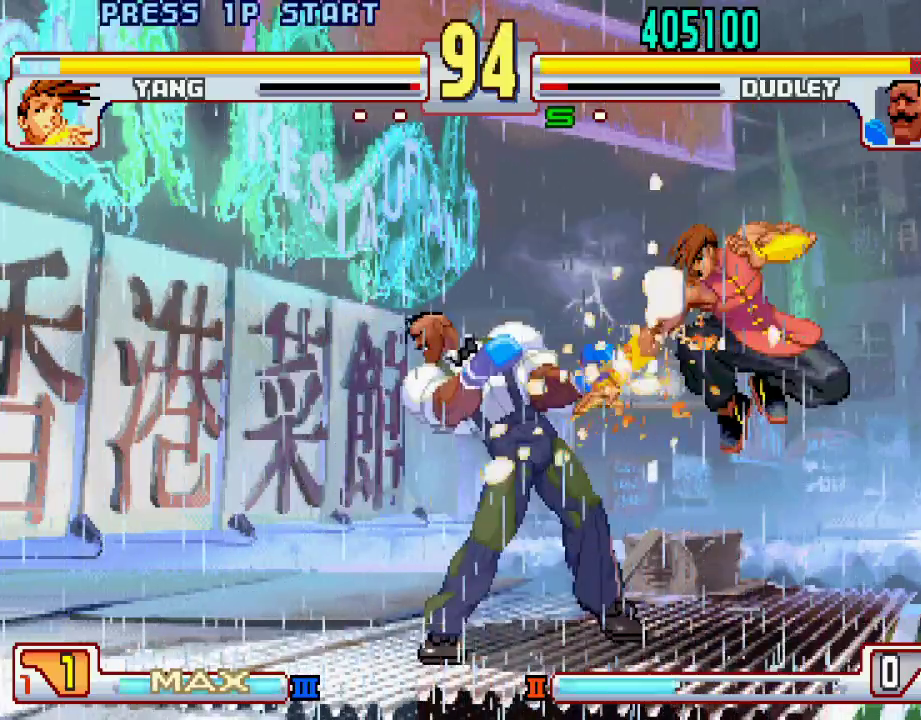
{"buttons": [], "left_stick": "down-left", "events": [[117, "left_stick", "down-left"], [167, "SQUARE", "down"], [267, "SQUARE", "up"]]}
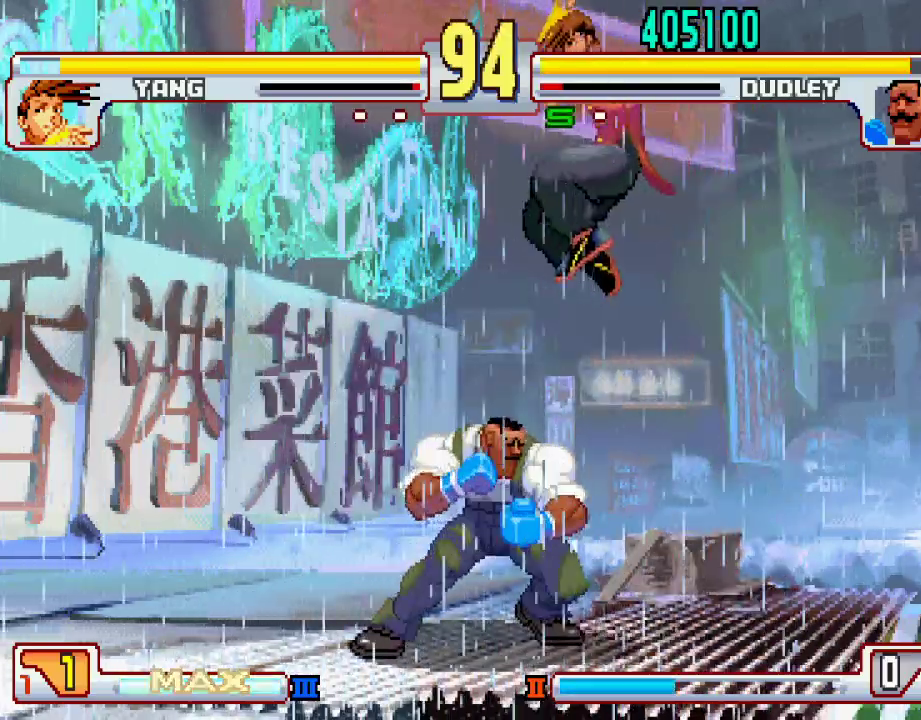
{"buttons": ["L2"], "left_stick": "center", "events": [[150, "left_stick", "center"], [200, "left_stick", "right"], [317, "L2", "down"], [367, "left_stick", "center"]]}
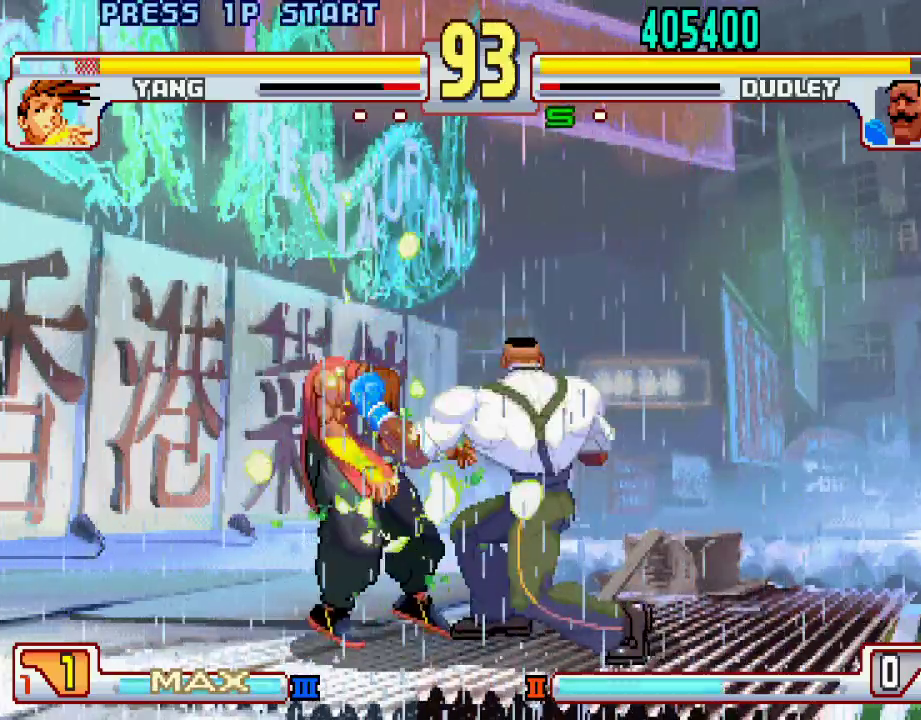
{"buttons": [], "left_stick": "center", "events": [[100, "L2", "up"], [217, "left_stick", "up-left"], [417, "left_stick", "center"]]}
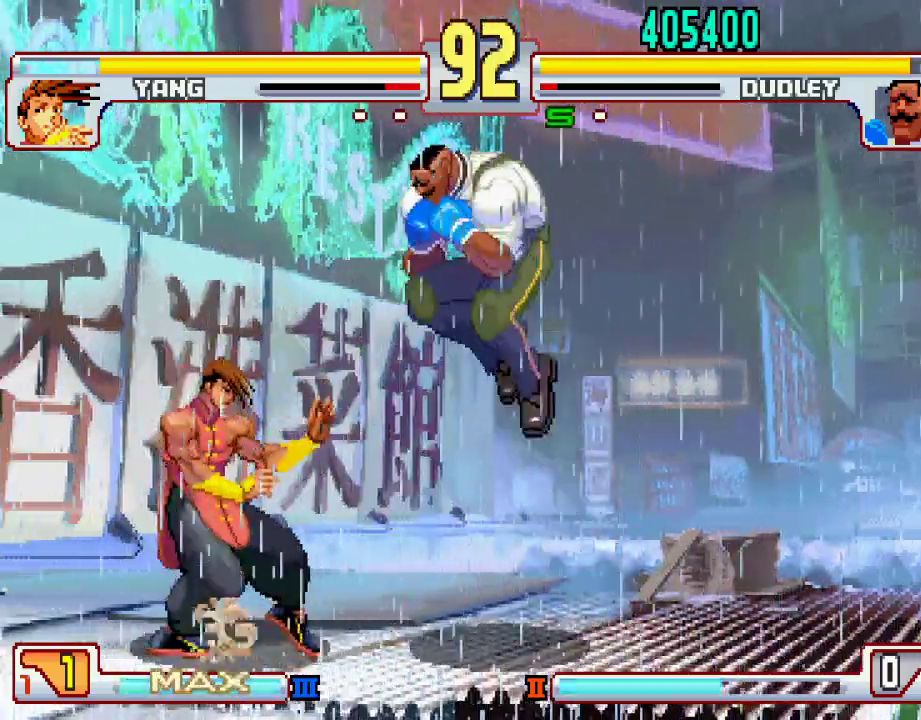
{"buttons": ["L2"], "left_stick": "center", "events": [[183, "L2", "down"]]}
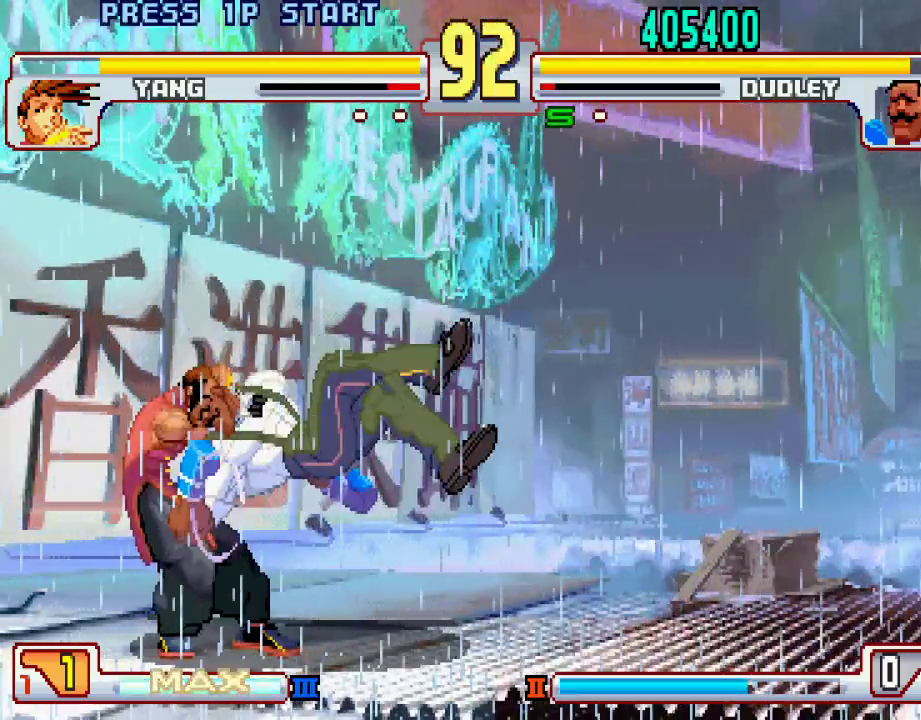
{"buttons": [], "left_stick": "center", "events": [[50, "L2", "up"], [150, "L2", "down"], [250, "L2", "up"]]}
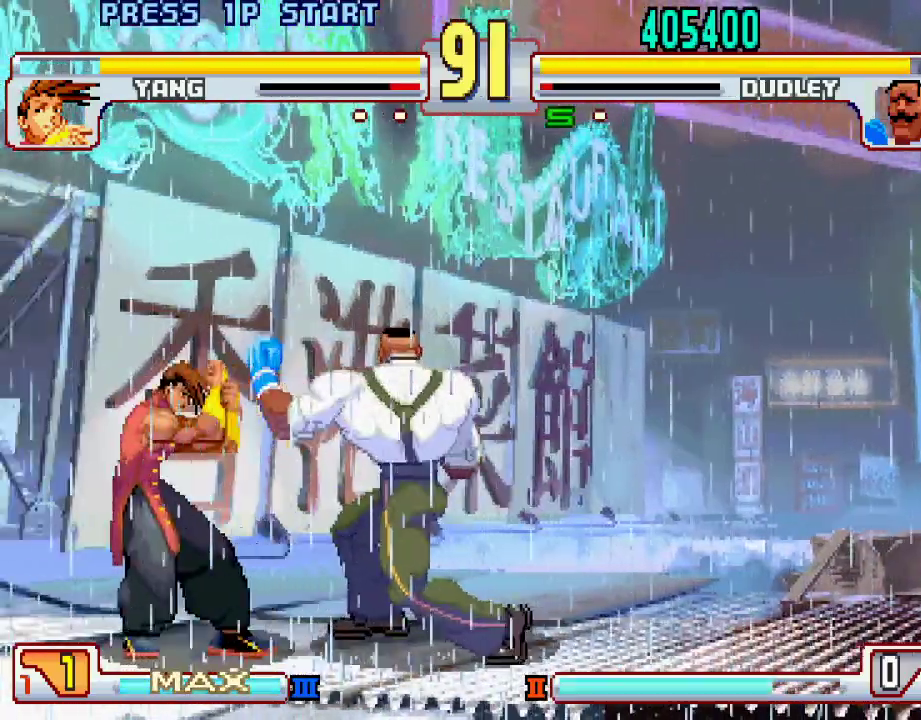
{"buttons": ["L2"], "left_stick": "center", "events": [[17, "left_stick", "left"], [167, "L2", "down"], [167, "left_stick", "down"], [483, "left_stick", "center"]]}
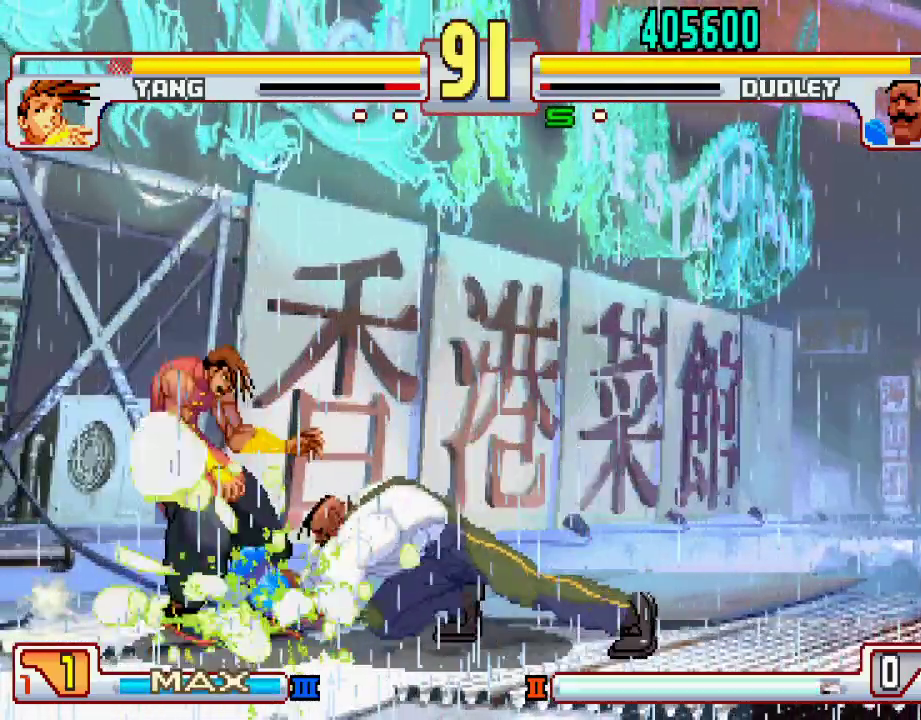
{"buttons": ["CIRCLE"], "left_stick": "center", "events": [[167, "left_stick", "right"], [183, "L2", "up"], [267, "left_stick", "down"], [317, "left_stick", "left"], [367, "CIRCLE", "down"], [400, "left_stick", "center"], [417, "CIRCLE", "up"], [500, "CIRCLE", "down"]]}
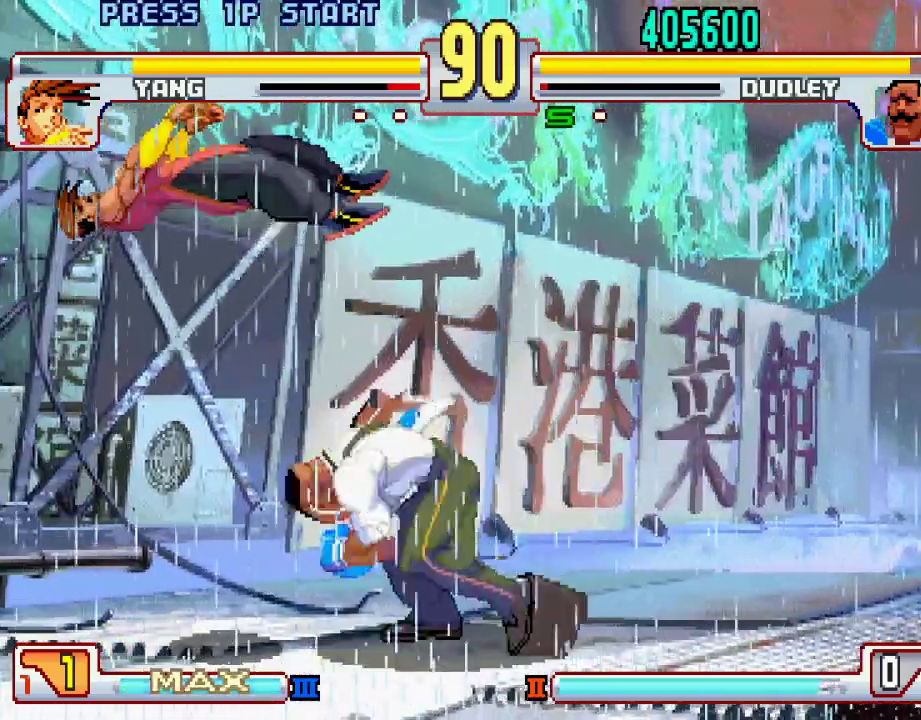
{"buttons": [], "left_stick": "center", "events": [[83, "CIRCLE", "up"]]}
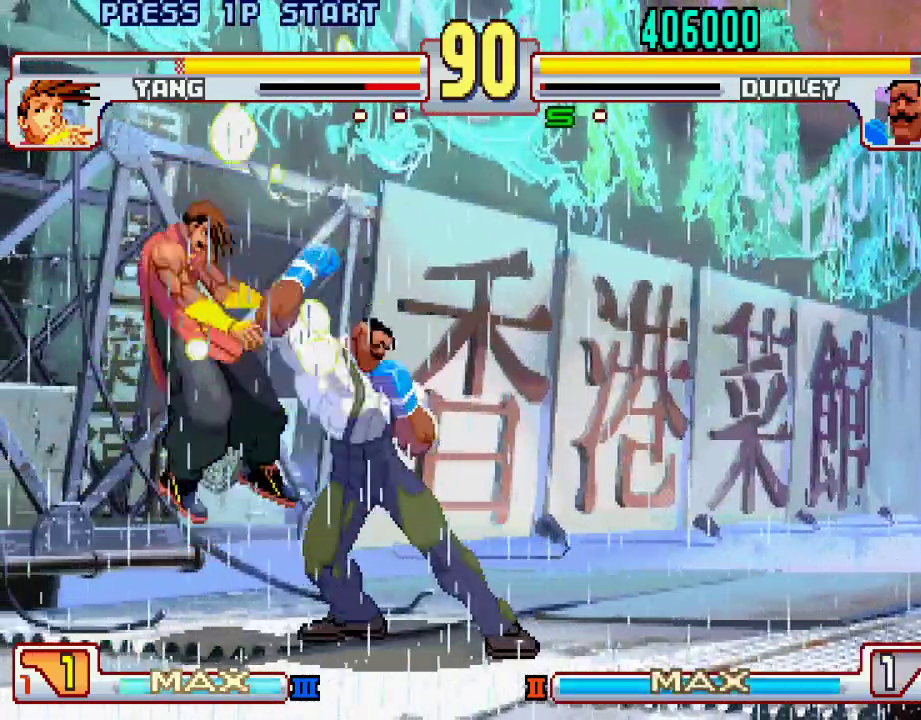
{"buttons": [], "left_stick": "left", "events": [[350, "left_stick", "left"], [417, "left_stick", "center"], [467, "left_stick", "left"]]}
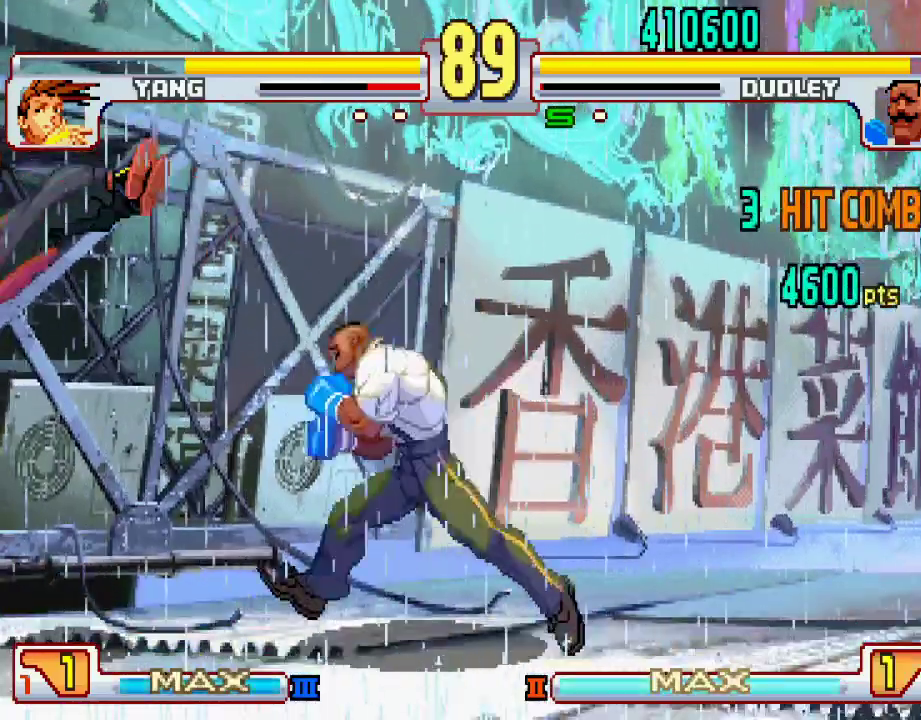
{"buttons": [], "left_stick": "center", "events": [[133, "left_stick", "center"]]}
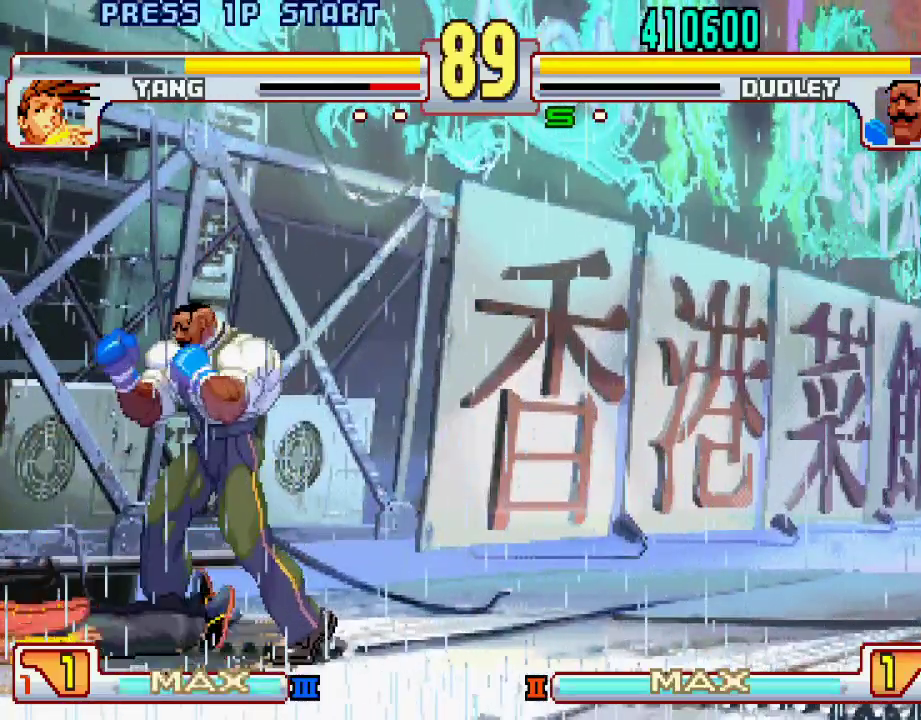
{"buttons": [], "left_stick": "center", "events": [[100, "L1", "down"], [100, "L2", "down"], [150, "L1", "up"], [150, "L2", "up"]]}
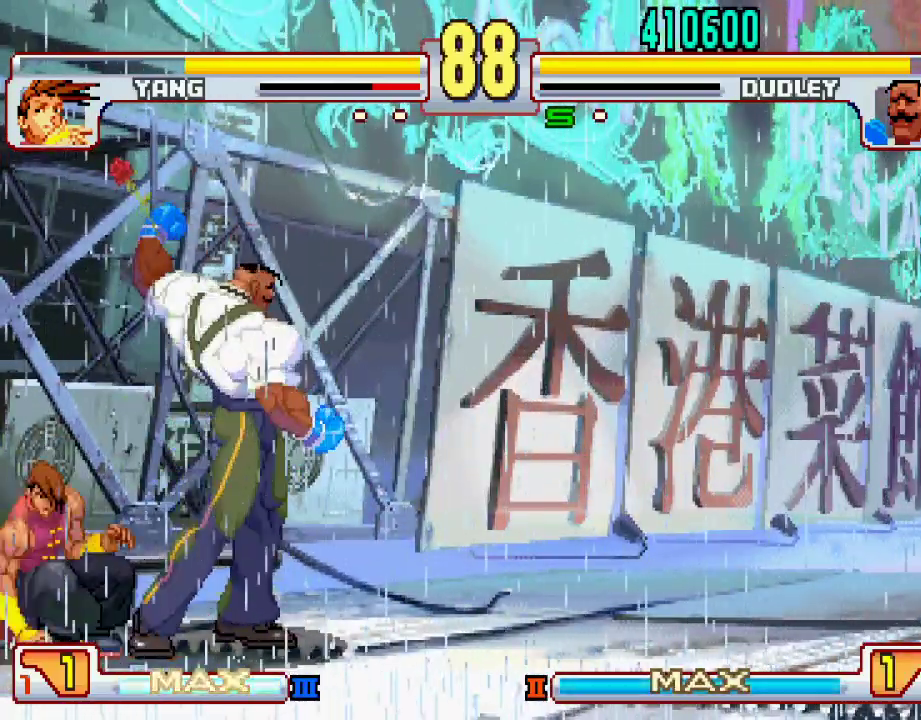
{"buttons": [], "left_stick": "down-right", "events": [[217, "left_stick", "down"], [267, "left_stick", "down-right"]]}
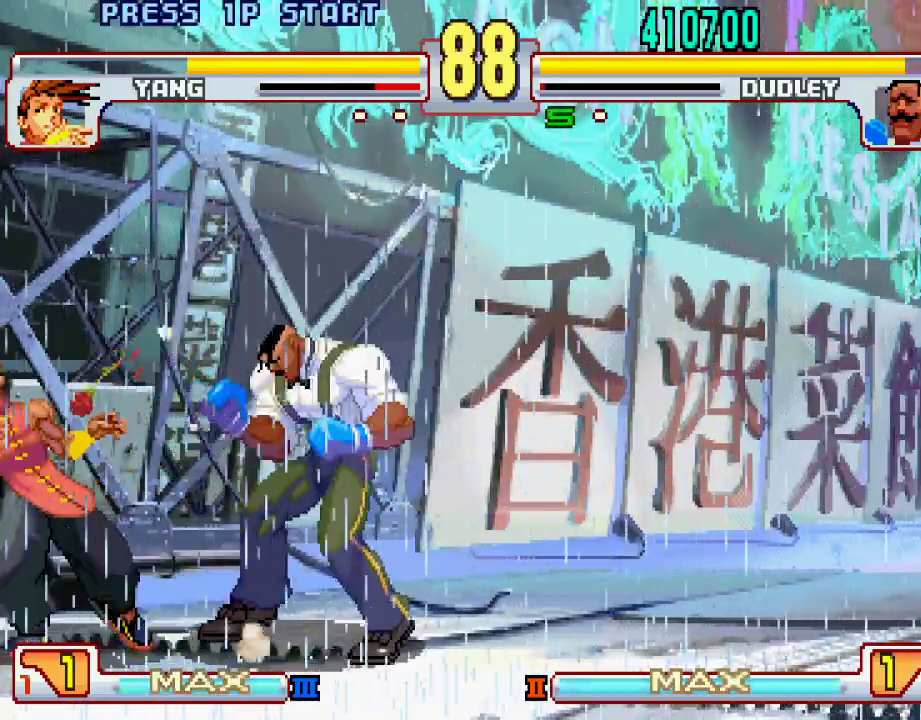
{"buttons": ["L2"], "left_stick": "down-right", "events": [[83, "L2", "down"]]}
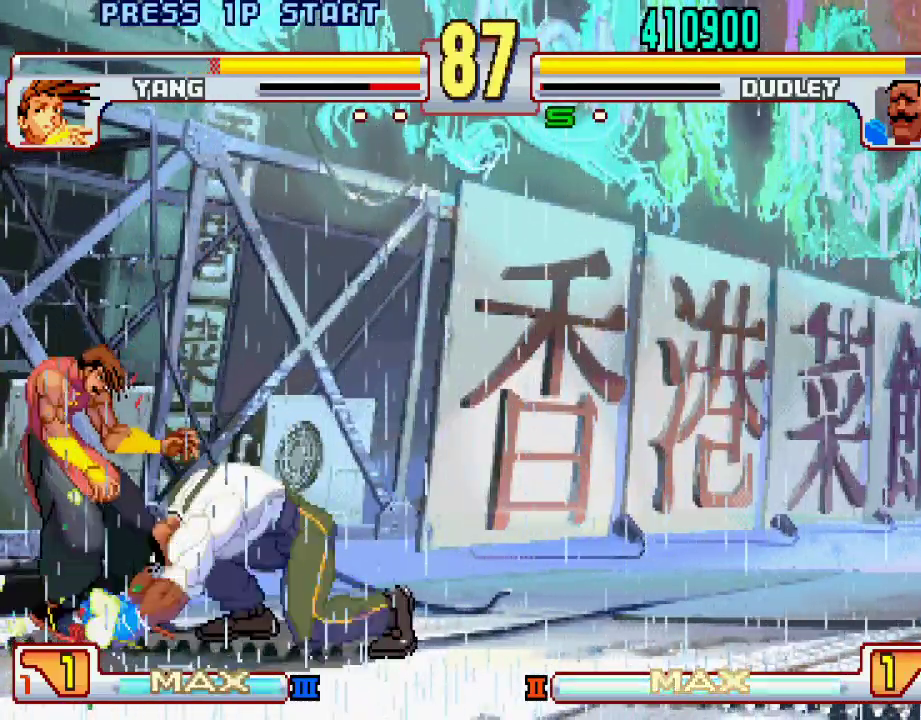
{"buttons": [], "left_stick": "center", "events": [[50, "left_stick", "center"], [67, "L2", "up"], [233, "left_stick", "right"], [283, "left_stick", "down"], [350, "SQUARE", "down"], [350, "left_stick", "left"], [400, "SQUARE", "up"], [450, "left_stick", "center"]]}
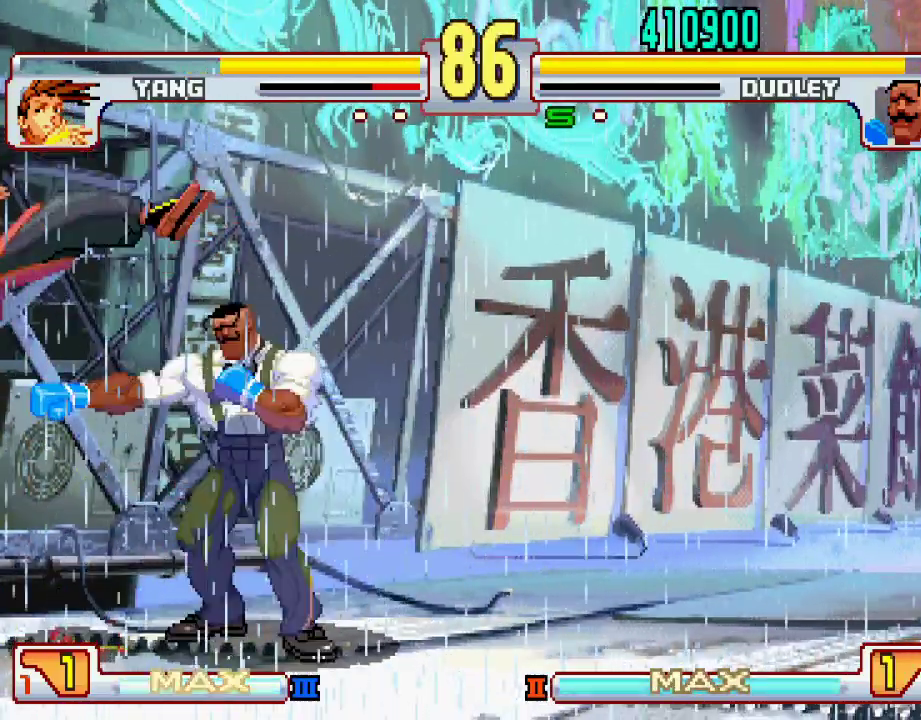
{"buttons": [], "left_stick": "right", "events": [[450, "left_stick", "right"]]}
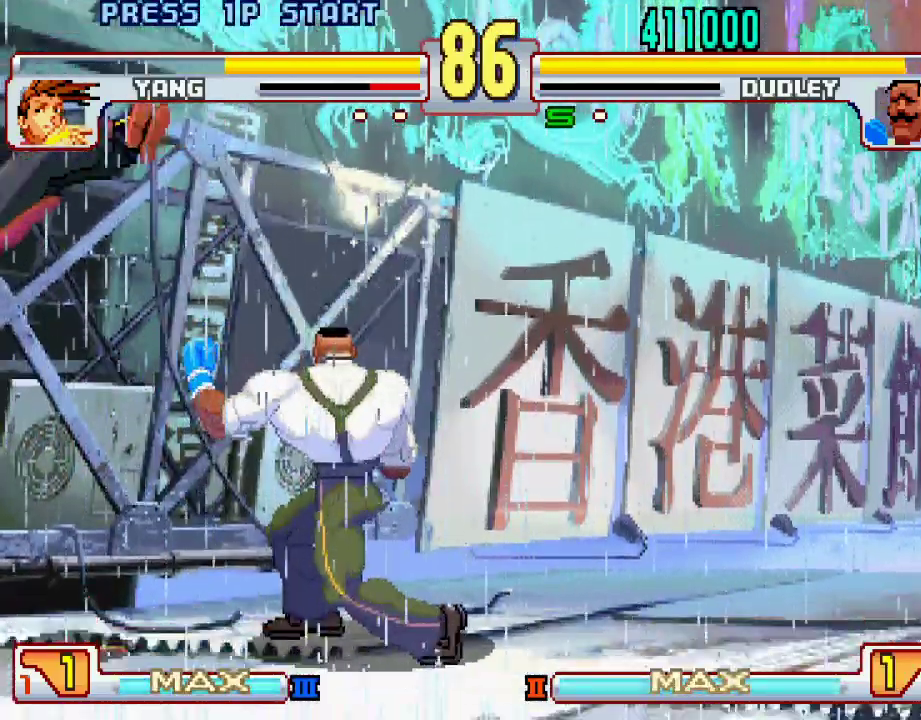
{"buttons": [], "left_stick": "center", "events": [[17, "left_stick", "down"], [100, "left_stick", "center"], [117, "SQUARE", "down"], [200, "SQUARE", "up"]]}
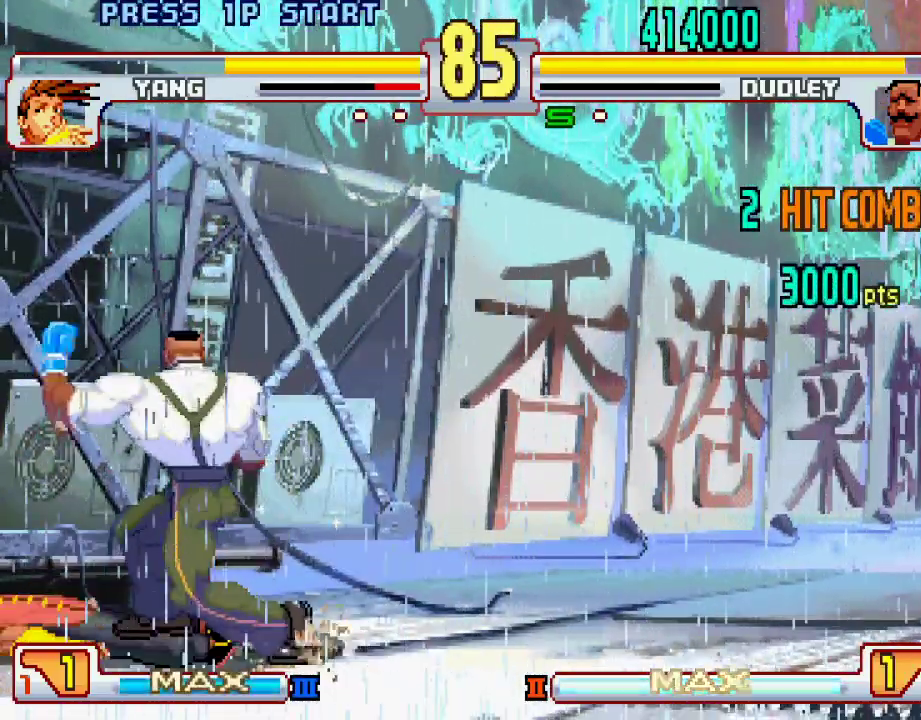
{"buttons": [], "left_stick": "left", "events": [[433, "left_stick", "left"]]}
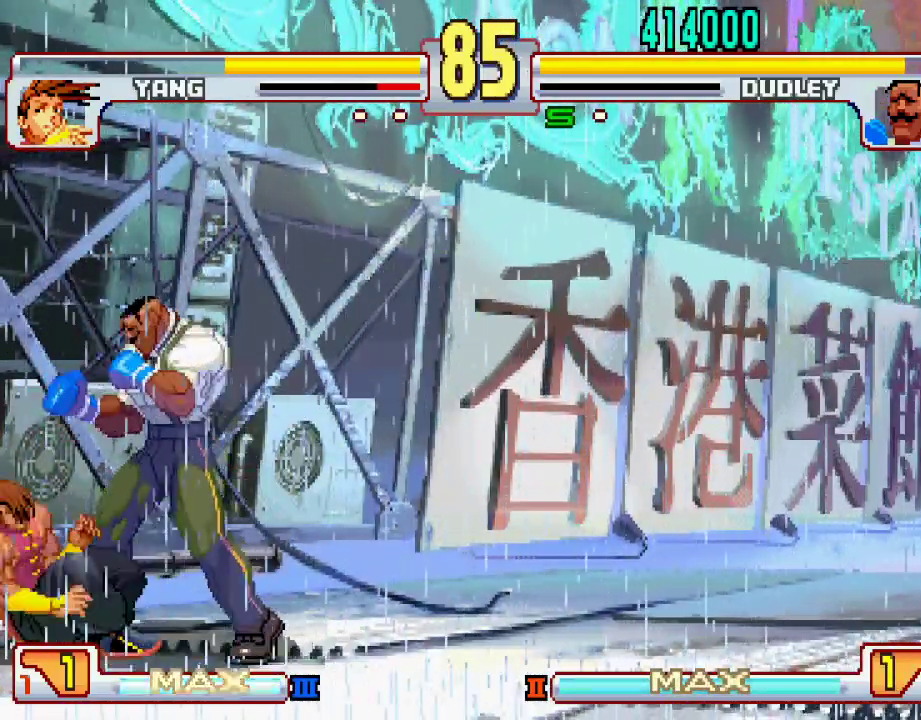
{"buttons": ["L2"], "left_stick": "down-right", "events": [[217, "L2", "down"], [217, "left_stick", "down"], [317, "left_stick", "down-right"]]}
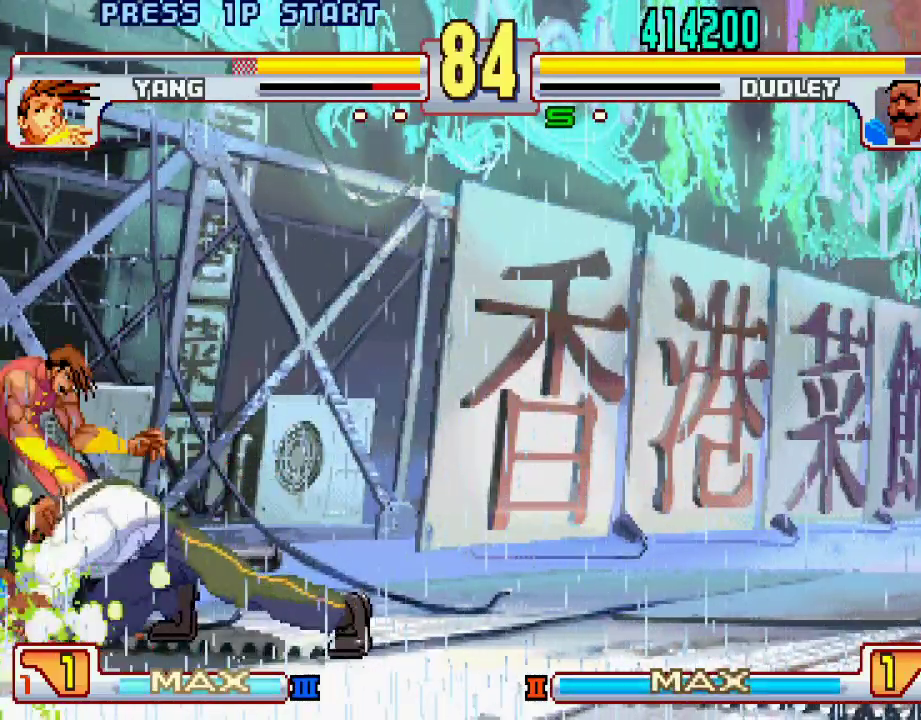
{"buttons": [], "left_stick": "left", "events": [[117, "left_stick", "center"], [200, "L2", "up"], [267, "left_stick", "left"]]}
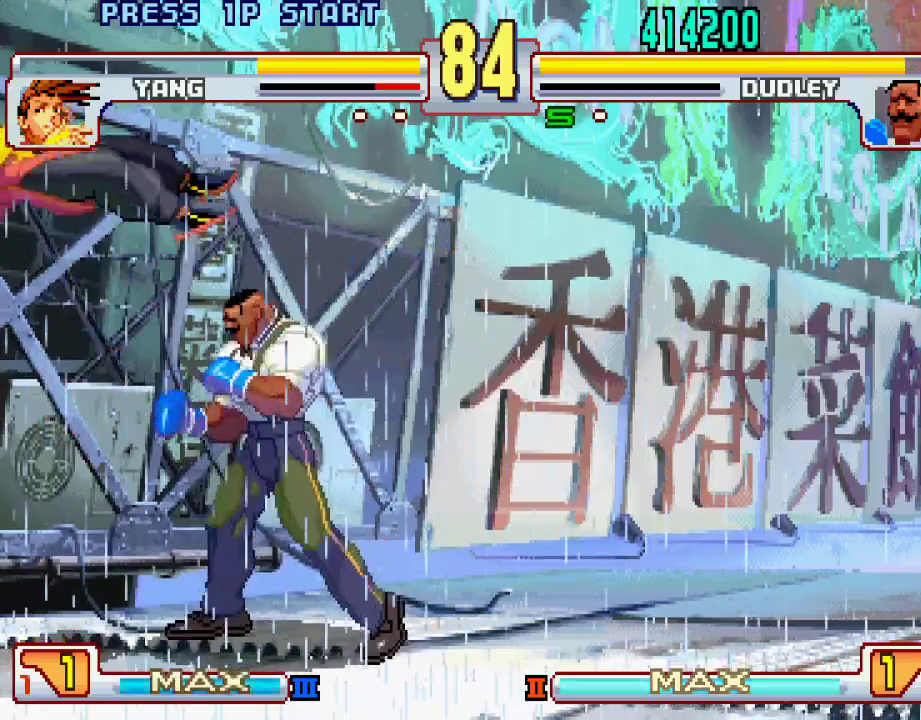
{"buttons": [], "left_stick": "center", "events": [[167, "CIRCLE", "down"], [250, "CIRCLE", "up"], [250, "left_stick", "down"], [400, "L1", "down"], [400, "left_stick", "center"], [467, "L1", "up"]]}
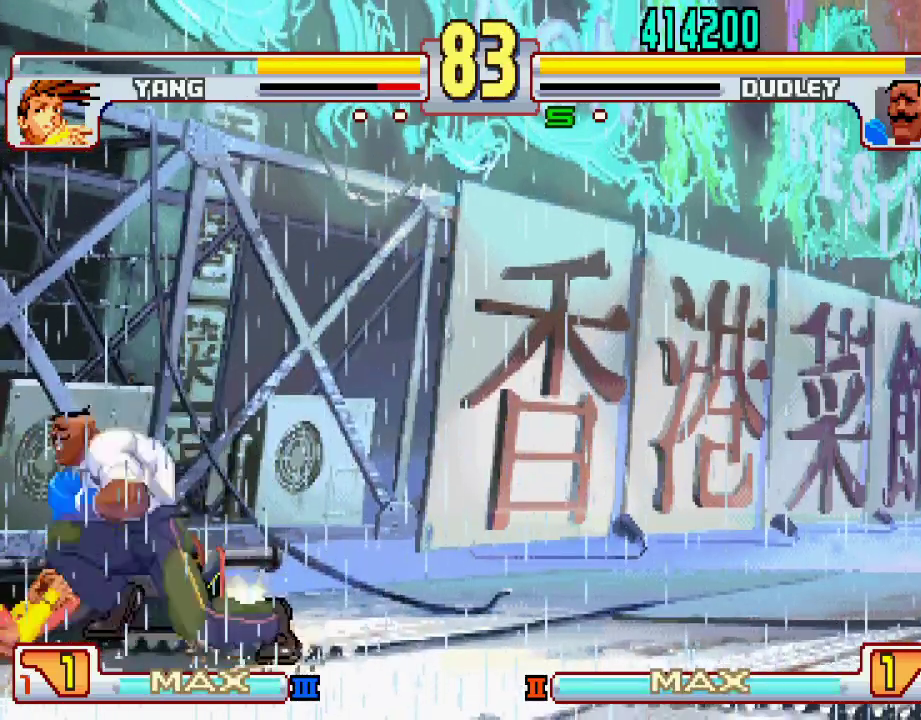
{"buttons": [], "left_stick": "center", "events": []}
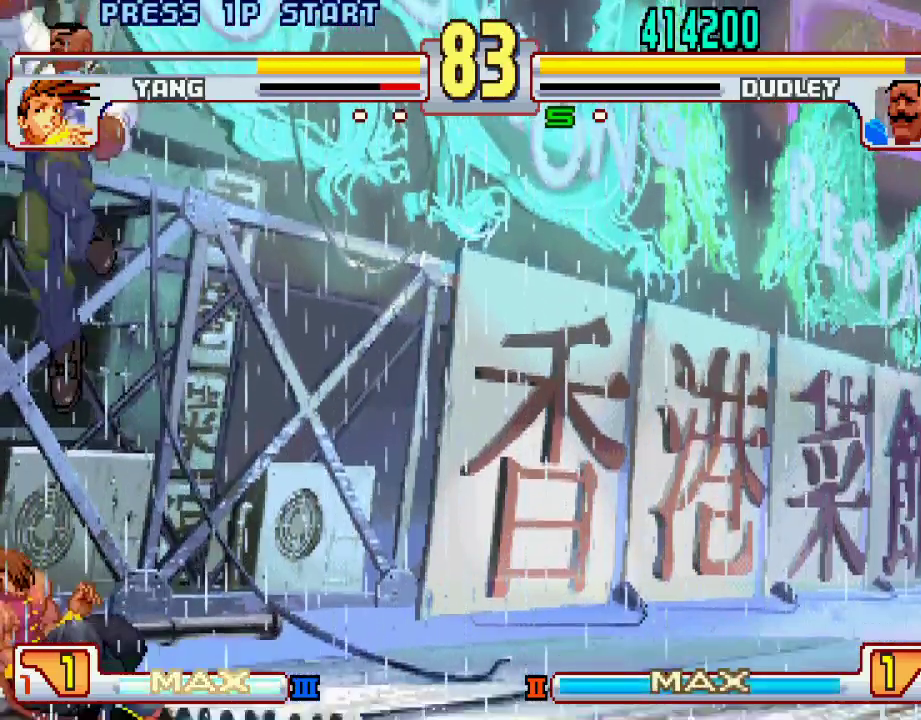
{"buttons": [], "left_stick": "center", "events": [[367, "left_stick", "left"], [433, "left_stick", "center"]]}
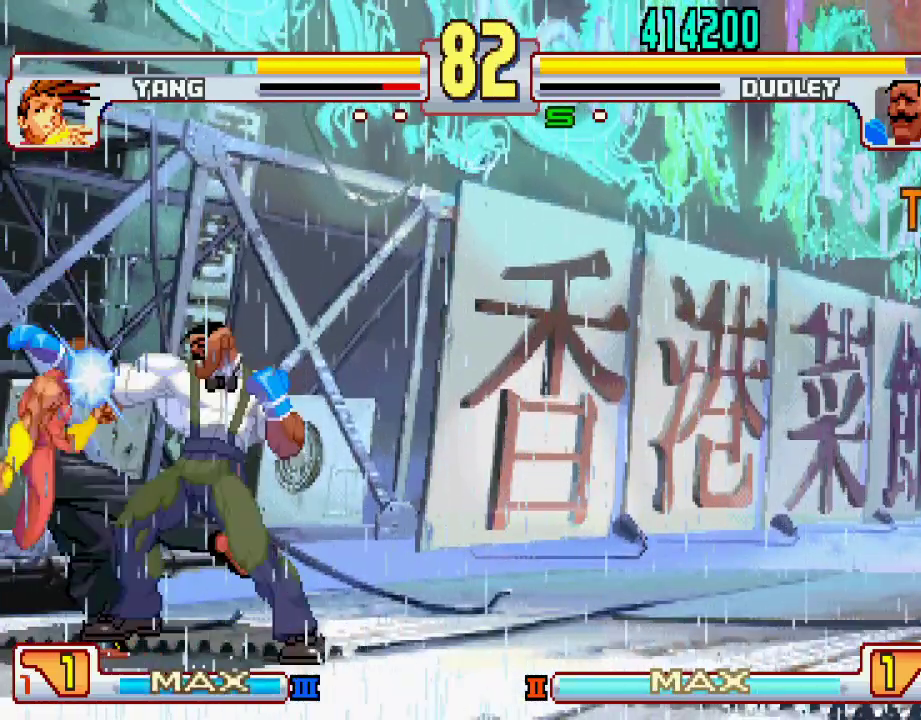
{"buttons": ["CROSS", "SQUARE", "TRIANGLE", "L1"], "left_stick": "center", "events": [[17, "CROSS", "down"], [17, "SQUARE", "down"], [83, "CROSS", "up"], [83, "SQUARE", "up"], [117, "CROSS", "down"], [117, "SQUARE", "down"], [167, "CROSS", "up"], [167, "SQUARE", "up"], [200, "CROSS", "down"], [250, "SQUARE", "down"], [267, "CROSS", "up"], [350, "CROSS", "down"], [350, "TRIANGLE", "down"], [400, "CROSS", "up"], [400, "SQUARE", "up"], [417, "TRIANGLE", "up"], [433, "CROSS", "down"], [450, "TRIANGLE", "down"], [467, "L1", "down"], [467, "SQUARE", "down"]]}
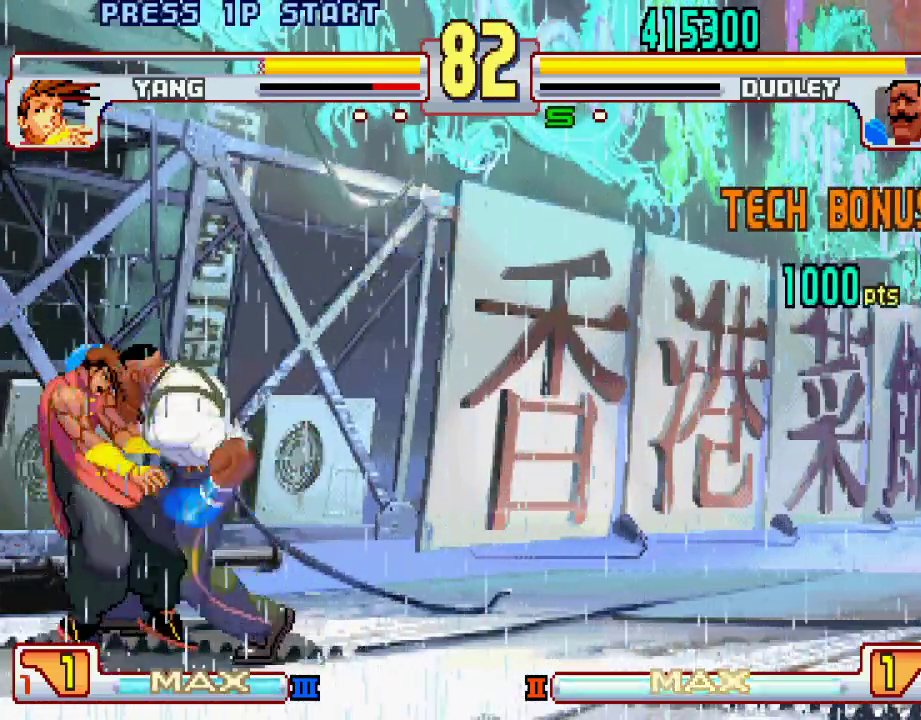
{"buttons": ["L1"], "left_stick": "left", "events": [[17, "CROSS", "up"], [17, "SQUARE", "up"], [33, "TRIANGLE", "up"], [50, "CROSS", "down"], [67, "TRIANGLE", "down"], [100, "SQUARE", "down"], [117, "CROSS", "up"], [117, "SQUARE", "up"], [133, "TRIANGLE", "up"], [133, "left_stick", "down-right"], [167, "CROSS", "down"], [167, "TRIANGLE", "down"], [183, "SQUARE", "down"], [217, "CROSS", "up"], [217, "SQUARE", "up"], [267, "TRIANGLE", "up"], [283, "TRIANGLE", "down"], [300, "CROSS", "down"], [300, "SQUARE", "down"], [300, "left_stick", "center"], [350, "CROSS", "up"], [350, "SQUARE", "up"], [383, "TRIANGLE", "up"], [383, "left_stick", "right"], [433, "CROSS", "down"], [433, "SQUARE", "down"], [433, "TRIANGLE", "down"], [467, "CROSS", "up"], [467, "SQUARE", "up"], [467, "TRIANGLE", "up"], [467, "left_stick", "left"]]}